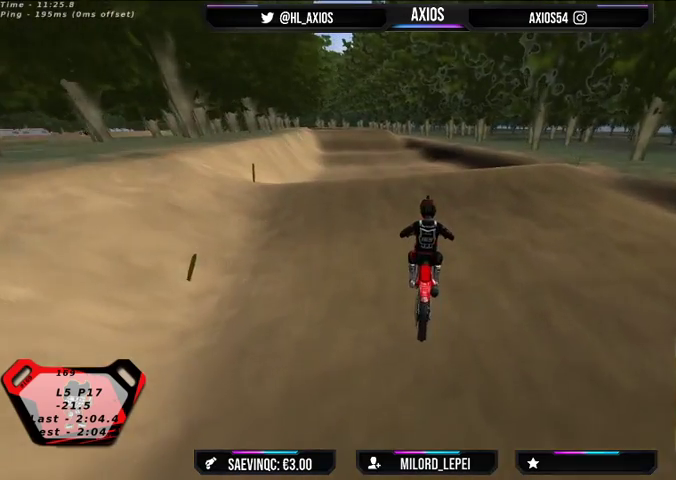
Gameplay with a controller (Xbox layout); each line is a JSON object with the inputs held at the frame after it. "events" lists button and stick changes between this image and that frame as [ms after this image, input, new state], when the widget could be followed in between.
{"buttons": ["R1", "R2"], "left_stick": "center", "right_stick": "center", "events": [[33, "R2", "up"], [167, "left_stick", "center"], [333, "R2", "down"]]}
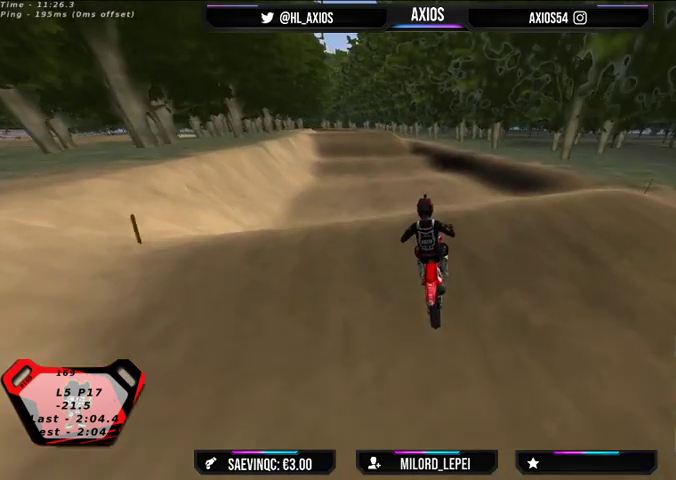
{"buttons": ["R1"], "left_stick": "center", "right_stick": "center", "events": [[267, "R2", "up"]]}
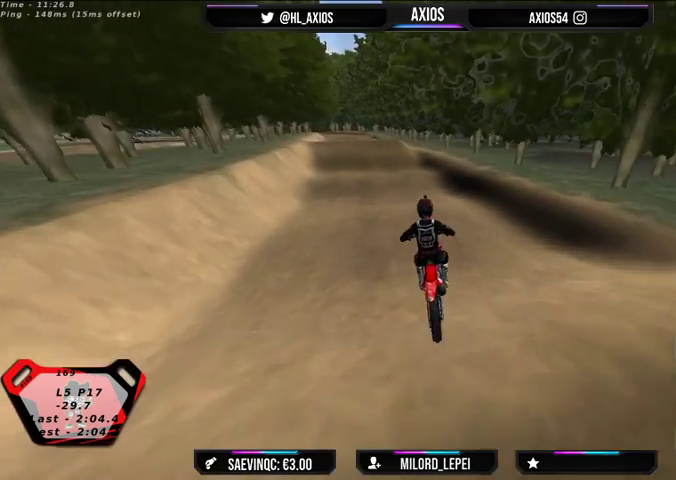
{"buttons": ["R1", "R2"], "left_stick": "center", "right_stick": "center", "events": [[67, "R2", "down"], [267, "R2", "up"], [400, "R2", "down"]]}
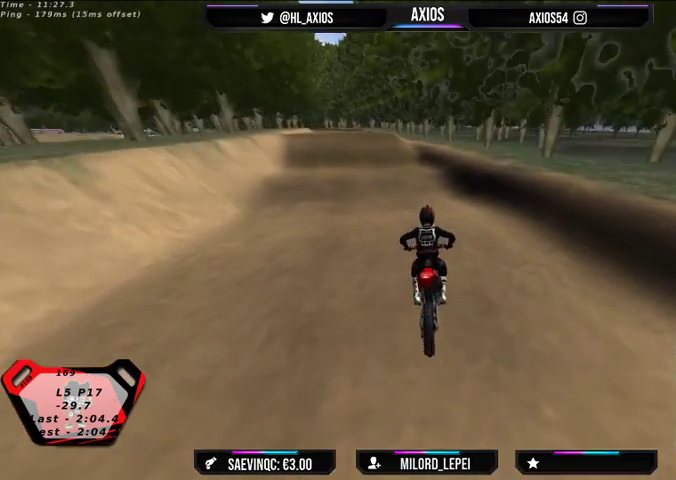
{"buttons": ["R2"], "left_stick": "center", "right_stick": "center", "events": [[400, "R1", "up"]]}
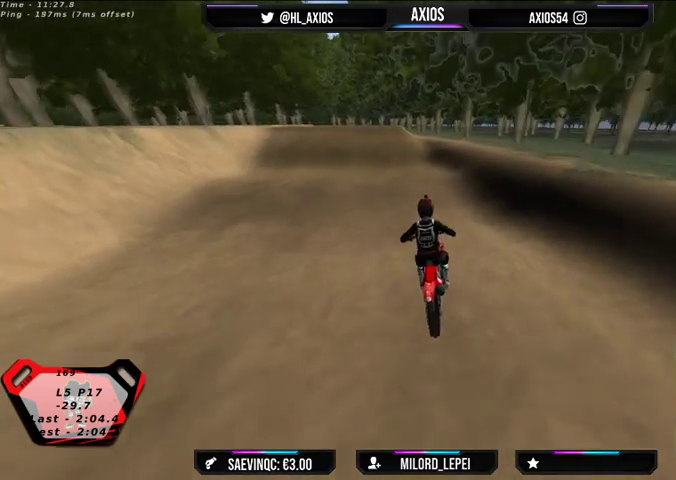
{"buttons": ["R2"], "left_stick": "center", "right_stick": "center", "events": [[233, "left_stick", "left"], [400, "left_stick", "center"]]}
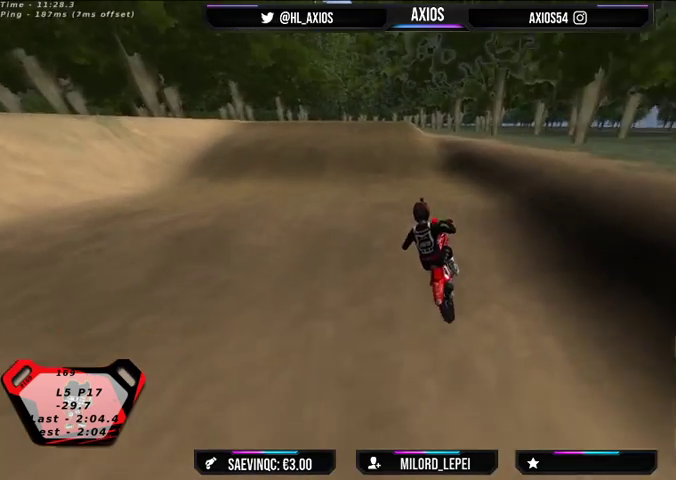
{"buttons": ["R2"], "left_stick": "right", "right_stick": "center", "events": [[133, "R2", "up"], [333, "left_stick", "right"], [367, "R2", "down"]]}
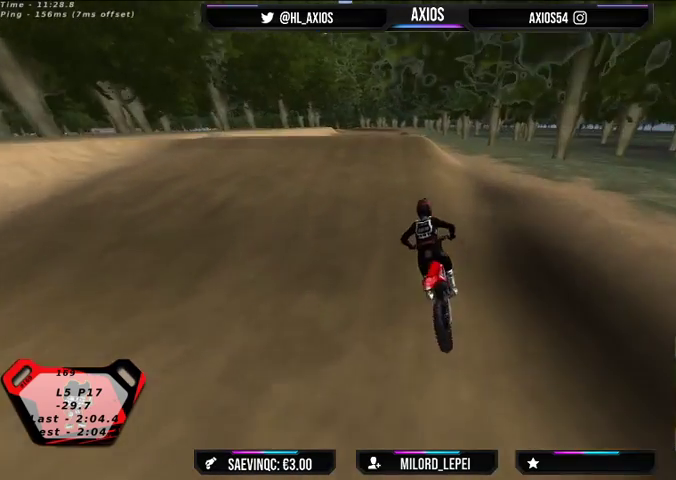
{"buttons": ["R2"], "left_stick": "center", "right_stick": "center", "events": [[200, "left_stick", "center"]]}
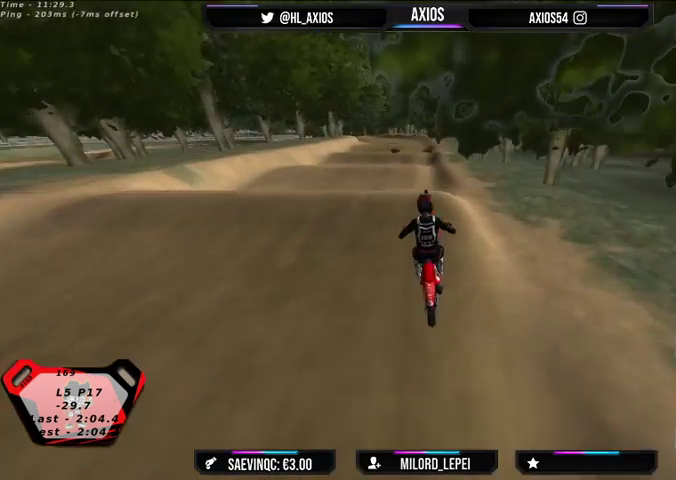
{"buttons": [], "left_stick": "center", "right_stick": "center", "events": [[167, "left_stick", "left"], [400, "R2", "up"], [400, "left_stick", "center"]]}
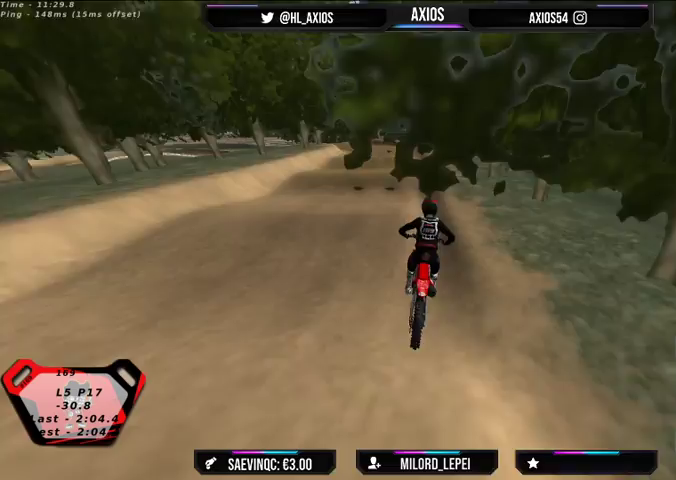
{"buttons": [], "left_stick": "left", "right_stick": "center", "events": [[200, "R2", "down"], [333, "left_stick", "left"], [400, "R2", "up"]]}
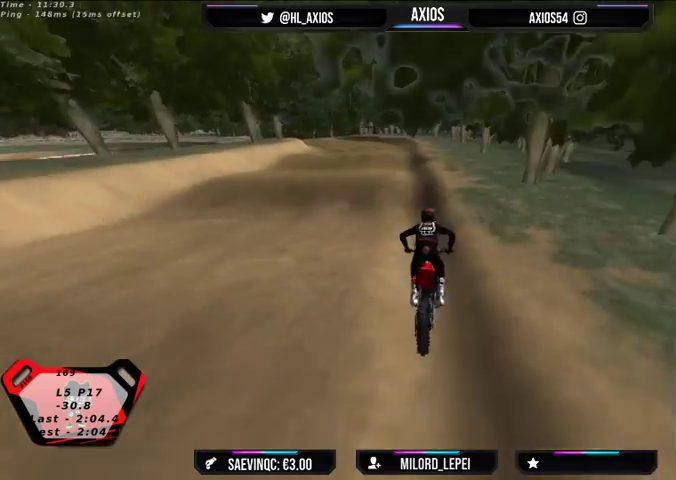
{"buttons": ["R2"], "left_stick": "center", "right_stick": "center", "events": [[233, "R2", "down"], [233, "left_stick", "center"]]}
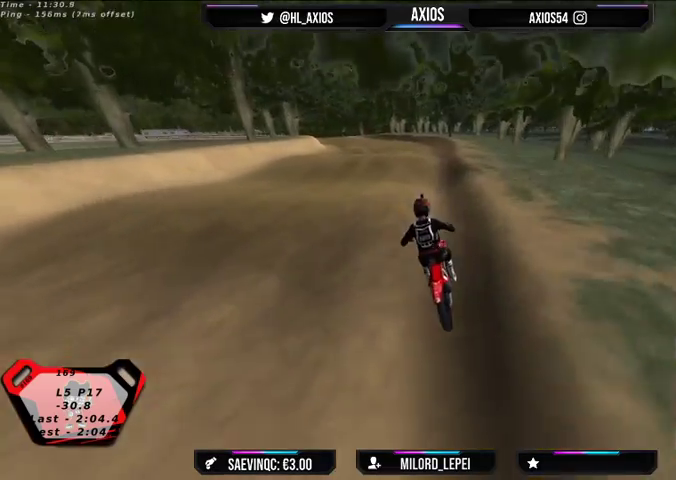
{"buttons": [], "left_stick": "center", "right_stick": "center", "events": [[333, "R2", "up"]]}
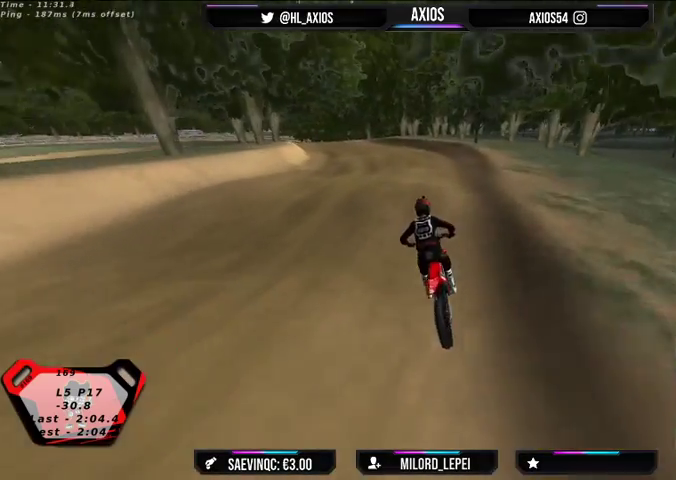
{"buttons": [], "left_stick": "center", "right_stick": "center", "events": [[100, "left_stick", "left"], [133, "R2", "down"], [167, "left_stick", "center"], [400, "R2", "up"]]}
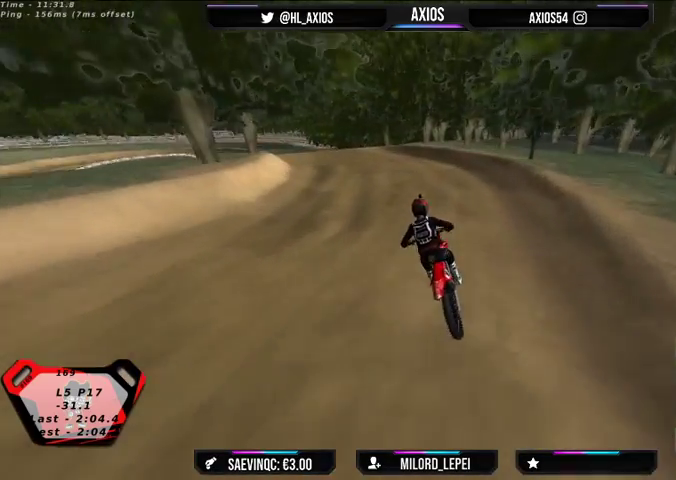
{"buttons": ["R1"], "left_stick": "left", "right_stick": "up", "events": [[133, "left_stick", "left"], [233, "right_stick", "up"], [267, "R1", "down"], [400, "R2", "down"], [467, "R2", "up"]]}
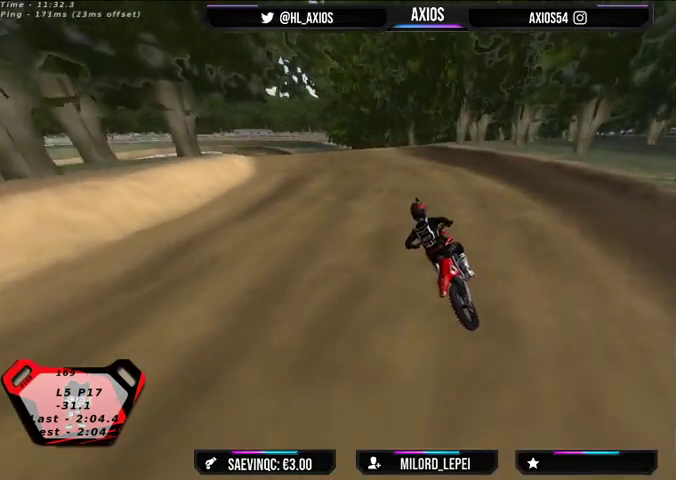
{"buttons": ["R1", "R2"], "left_stick": "center", "right_stick": "up", "events": [[33, "left_stick", "center"], [433, "R2", "down"]]}
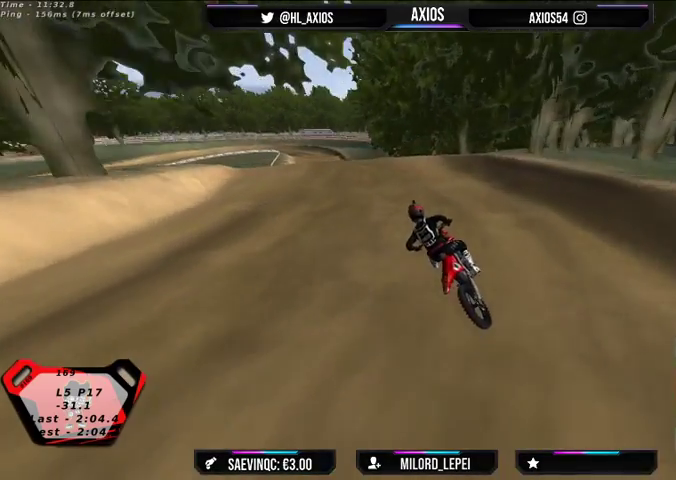
{"buttons": [], "left_stick": "right", "right_stick": "center", "events": [[100, "R2", "up"], [233, "R2", "down"], [300, "left_stick", "right"], [367, "R2", "up"], [400, "R1", "up"], [467, "right_stick", "center"]]}
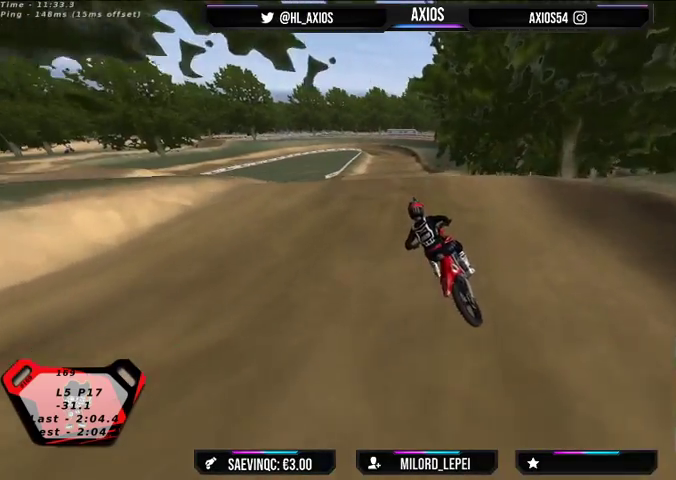
{"buttons": ["R2"], "left_stick": "center", "right_stick": "center", "events": [[33, "R2", "down"], [200, "left_stick", "center"]]}
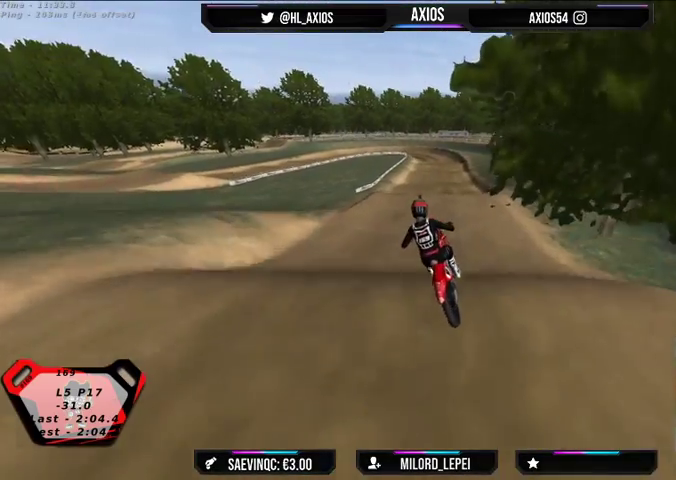
{"buttons": [], "left_stick": "center", "right_stick": "center", "events": [[200, "R2", "up"]]}
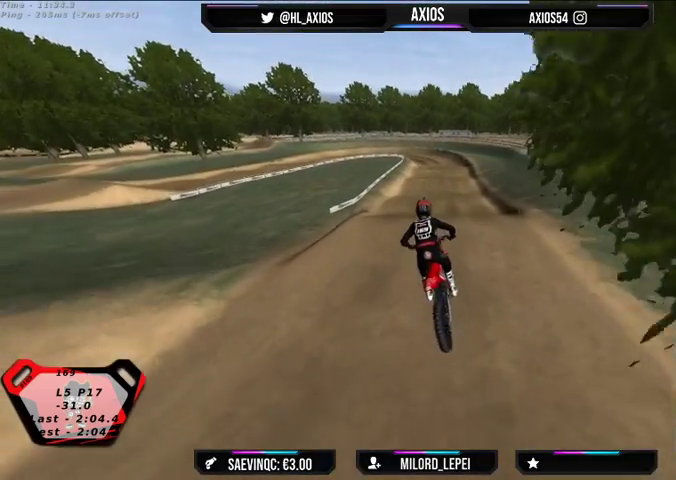
{"buttons": [], "left_stick": "right", "right_stick": "center", "events": [[33, "R2", "down"], [200, "R2", "up"], [267, "left_stick", "right"]]}
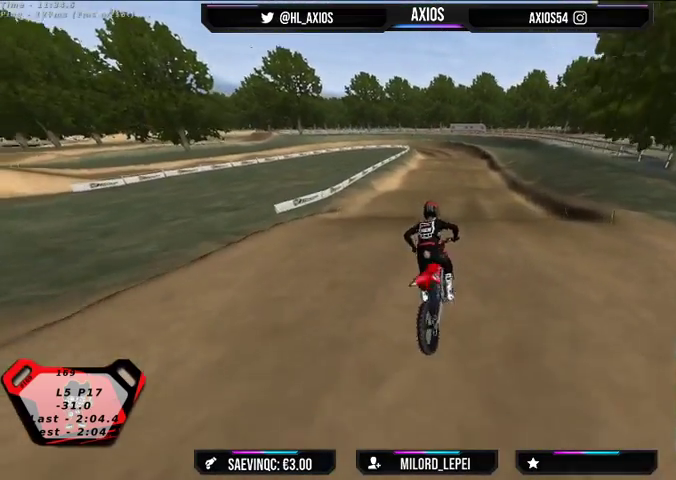
{"buttons": [], "left_stick": "right", "right_stick": "center", "events": [[100, "left_stick", "center"], [200, "R2", "down"], [400, "R2", "up"], [400, "left_stick", "right"]]}
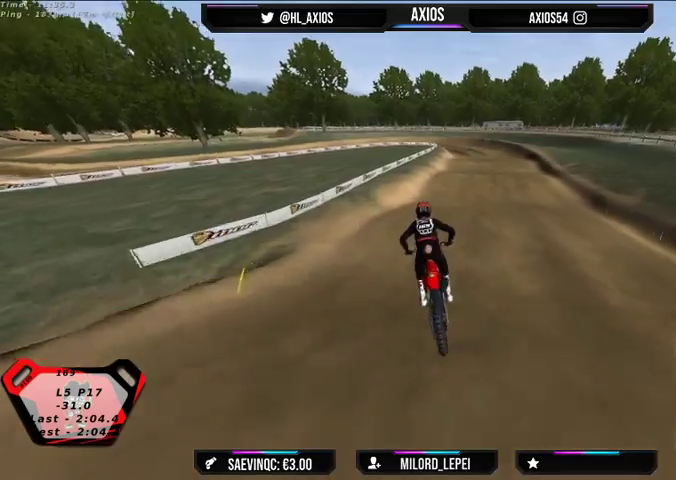
{"buttons": ["R2"], "left_stick": "center", "right_stick": "center", "events": [[200, "R2", "down"], [300, "left_stick", "center"]]}
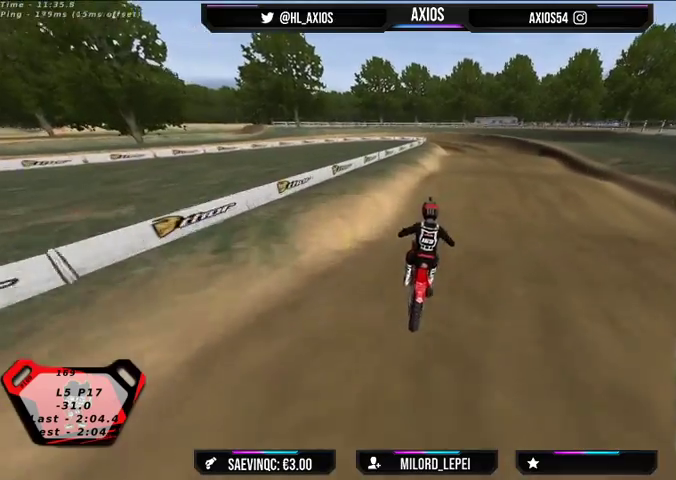
{"buttons": [], "left_stick": "center", "right_stick": "center", "events": [[33, "R2", "up"], [133, "left_stick", "right"], [300, "left_stick", "center"], [333, "R2", "down"], [500, "R2", "up"]]}
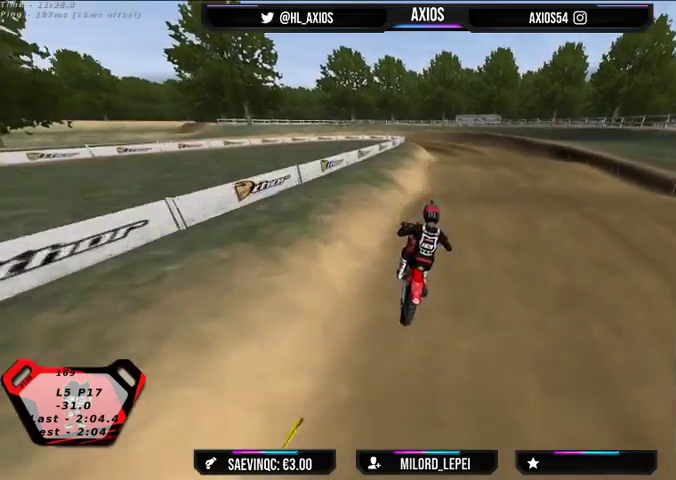
{"buttons": [], "left_stick": "center", "right_stick": "center", "events": []}
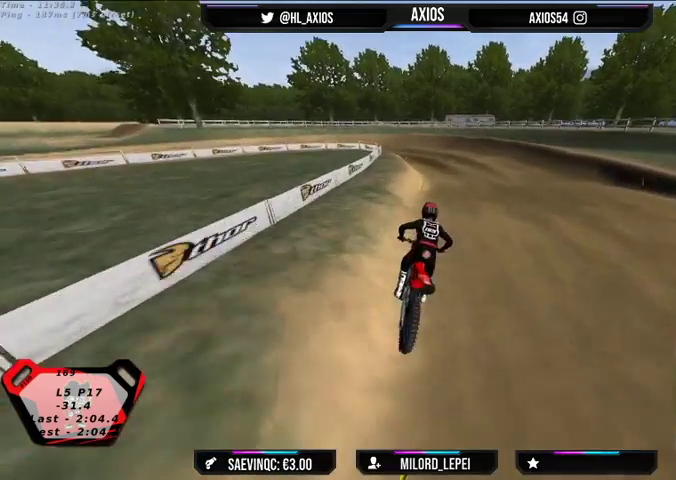
{"buttons": [], "left_stick": "center", "right_stick": "center", "events": [[67, "left_stick", "left"], [67, "right_stick", "down"], [367, "left_stick", "center"], [467, "right_stick", "center"]]}
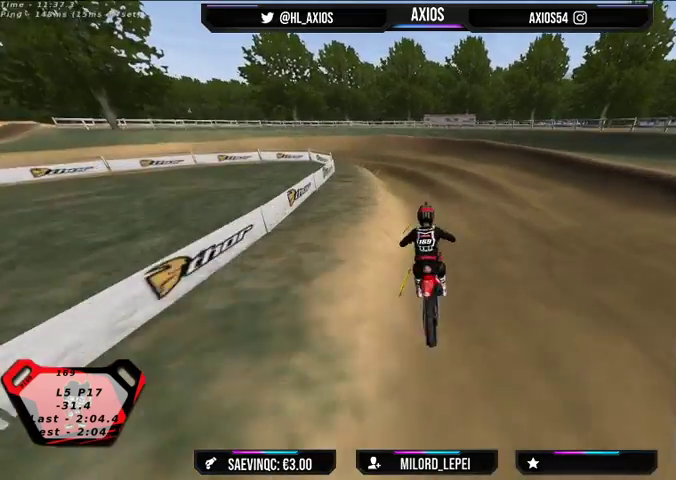
{"buttons": ["R1", "R2"], "left_stick": "left", "right_stick": "up", "events": [[267, "left_stick", "left"], [267, "right_stick", "up"], [300, "R1", "down"], [400, "R2", "down"]]}
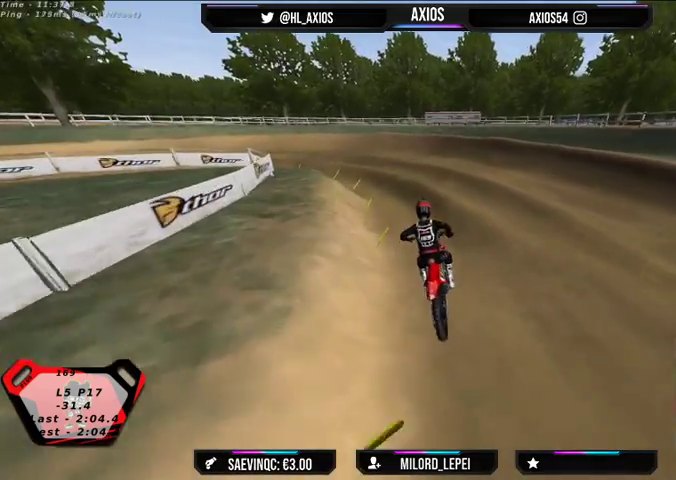
{"buttons": ["R1"], "left_stick": "left", "right_stick": "up", "events": [[33, "R2", "up"], [33, "left_stick", "center"], [167, "R2", "down"], [200, "left_stick", "left"], [300, "R2", "up"]]}
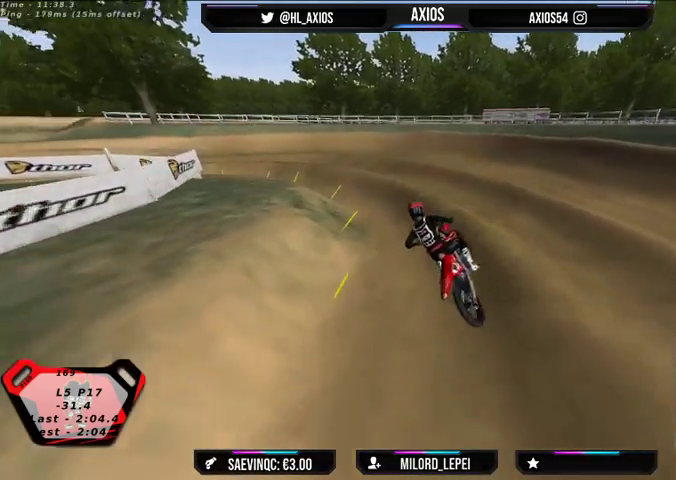
{"buttons": ["R1"], "left_stick": "center", "right_stick": "up", "events": [[167, "R2", "down"], [333, "left_stick", "center"], [400, "R2", "up"]]}
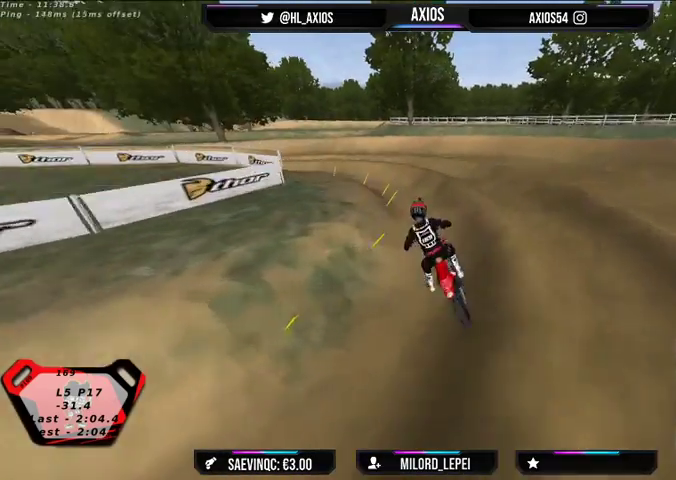
{"buttons": ["L2", "R1"], "left_stick": "left", "right_stick": "up", "events": [[33, "R2", "down"], [167, "R2", "up"], [233, "left_stick", "left"], [400, "L2", "down"]]}
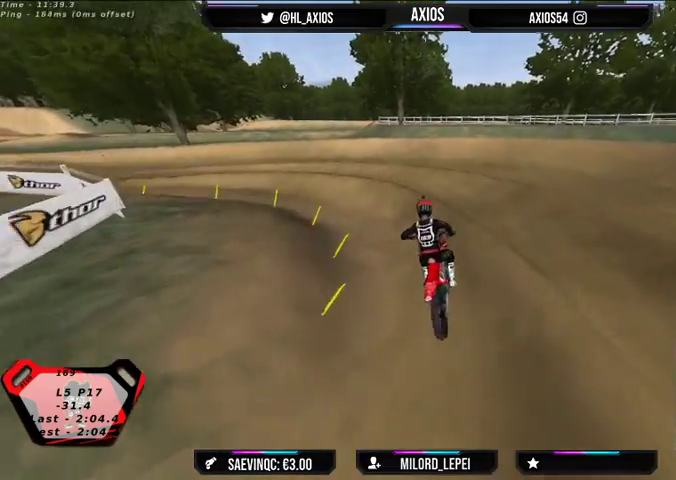
{"buttons": ["R1", "R2"], "left_stick": "center", "right_stick": "up", "events": [[167, "L2", "up"], [200, "R2", "down"], [200, "left_stick", "center"]]}
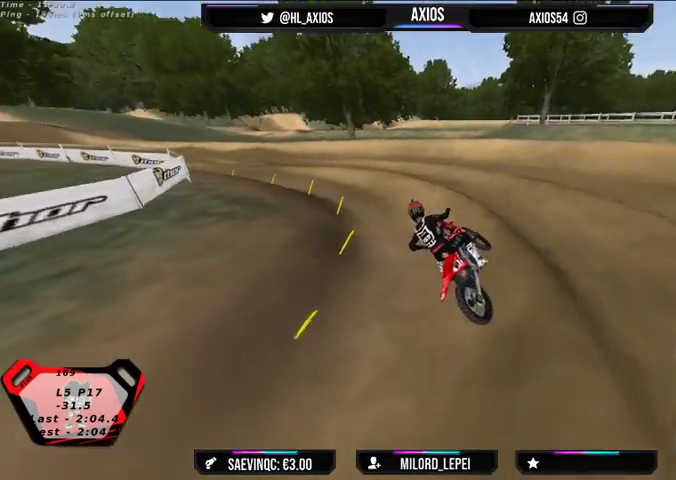
{"buttons": ["R1", "R2"], "left_stick": "right", "right_stick": "up", "events": [[333, "R2", "up"], [500, "R2", "down"], [500, "left_stick", "right"]]}
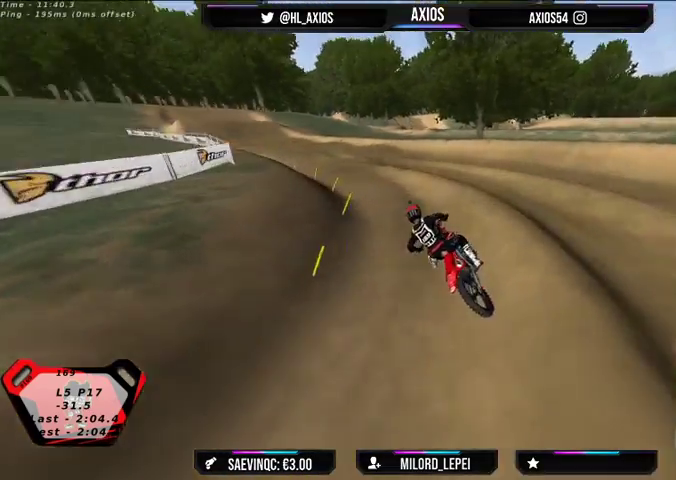
{"buttons": ["R1", "R2"], "left_stick": "center", "right_stick": "up", "events": [[167, "left_stick", "center"], [367, "R2", "up"], [467, "R2", "down"]]}